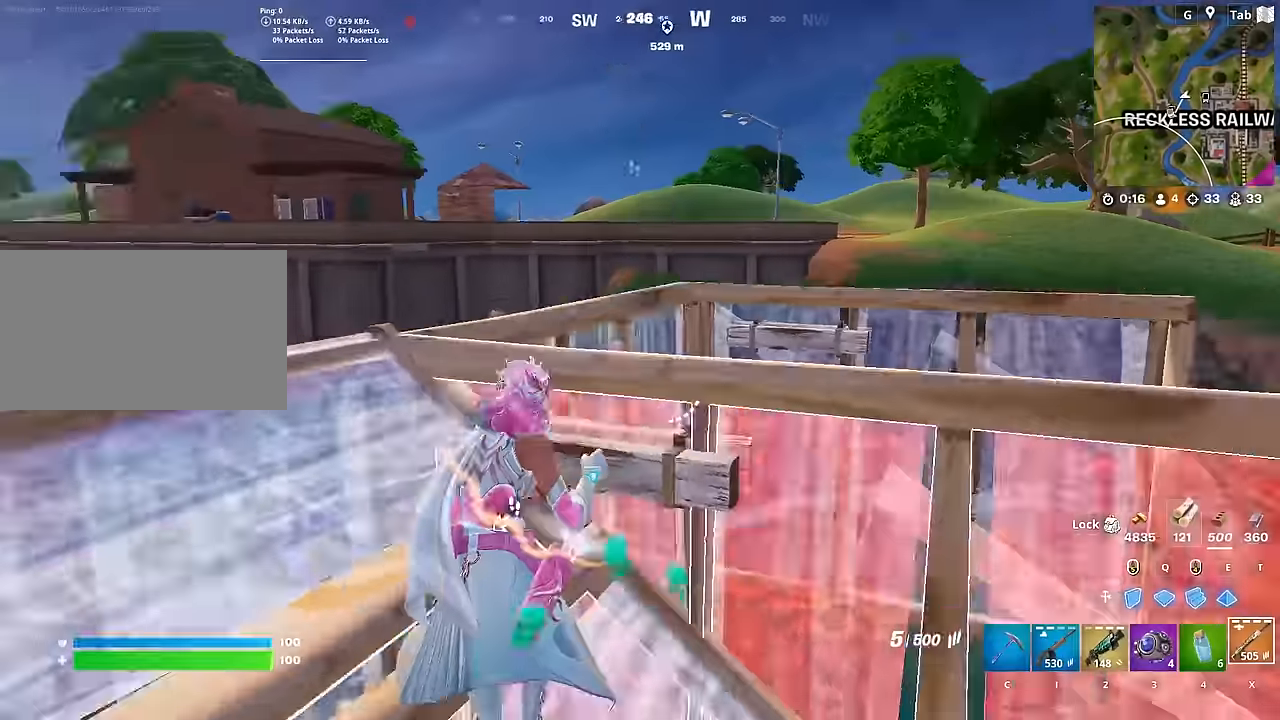
Gameplay with keyboard and mouse; each line is a JSON object with the keys and mouse buttons held at the frame after it. "events" lists presses ("down") and releases ("up") of "1", "2", "3", "4", "5", "a", "alt", "c", "caps_lock", "ctrl", "d", "e", "f", "g", "q", "r", "s", "shift", "space", "t", "tab", "v", "w", "x", "z", "mouse_left", "mouse_wheel" and "mouse_right" between this image and that frame as [ms after this image, input, new state], when the widget could be followed in between. "mouse_left", "mouse_wheel", "mouse_right" = the "left", "wheel", "right" buttons of the "mouse" list. No other keys are recorded. "wheel" means that the mouse wheel is clicked or scrolled. "mouse_move" is the direction in which the mouse moves at that frame (one of eight, or "still"), when it could be read.
{"keys": ["a", "s"], "mouse": ["right"], "mouse_move": "down-left", "events": [[17, "x", "up"], [117, "a", "down"], [251, "mouse_right", "down"], [251, "w", "up"], [351, "s", "down"]]}
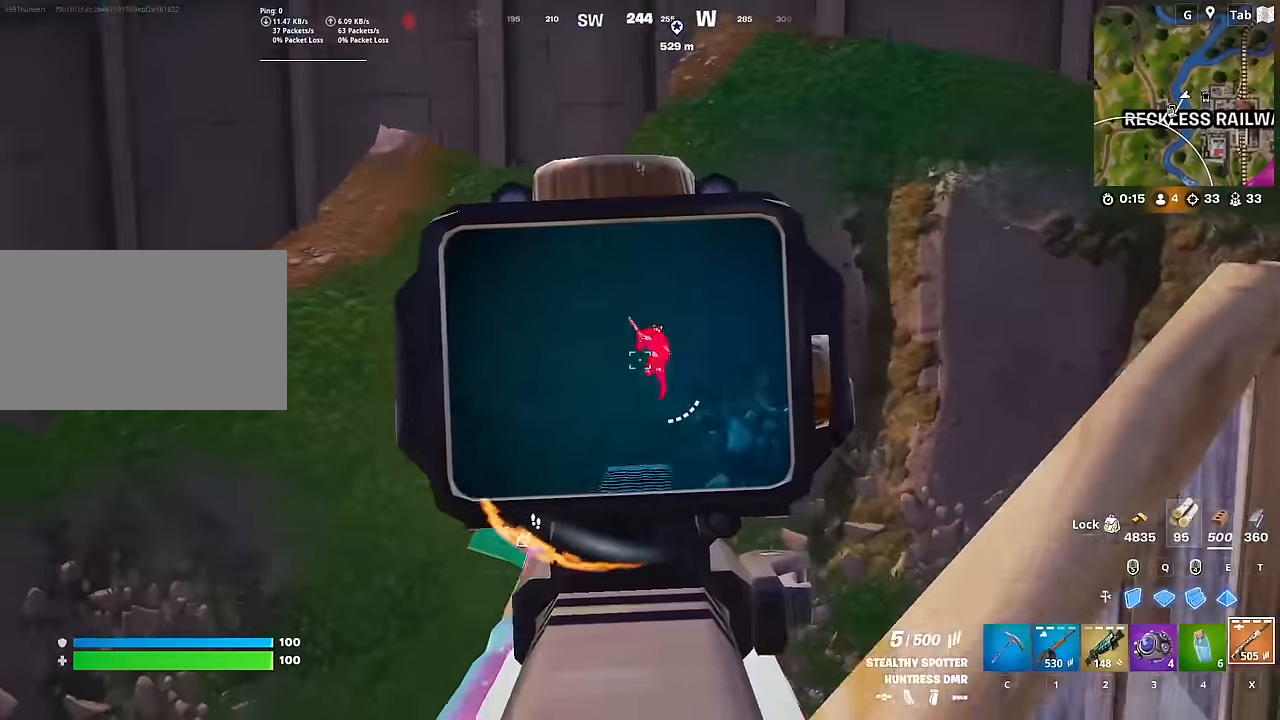
{"keys": ["d"], "mouse": ["right"], "mouse_move": "down-left", "events": [[167, "a", "up"], [217, "s", "up"], [267, "d", "down"], [350, "mouse_left", "down"], [500, "mouse_left", "up"]]}
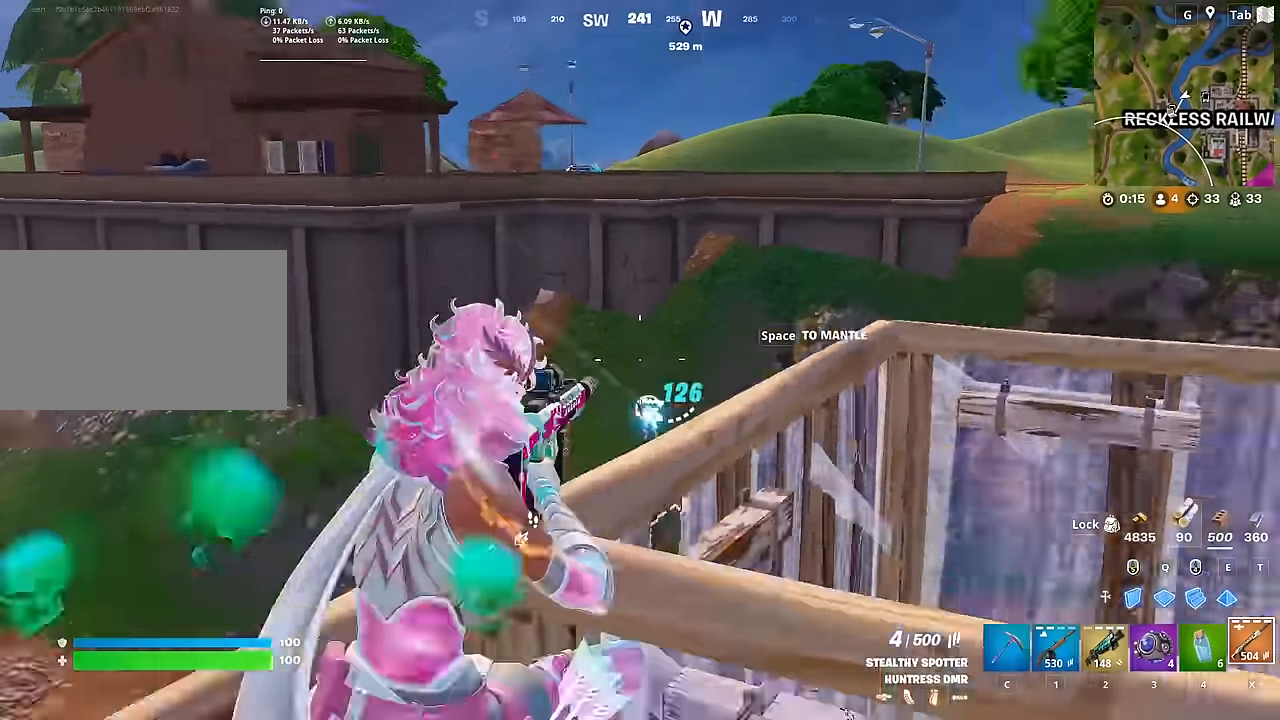
{"keys": ["a"], "mouse": [], "mouse_move": "down-left", "events": [[50, "mouse_right", "up"], [134, "shift", "down"], [284, "shift", "up"], [417, "a", "down"], [417, "d", "up"]]}
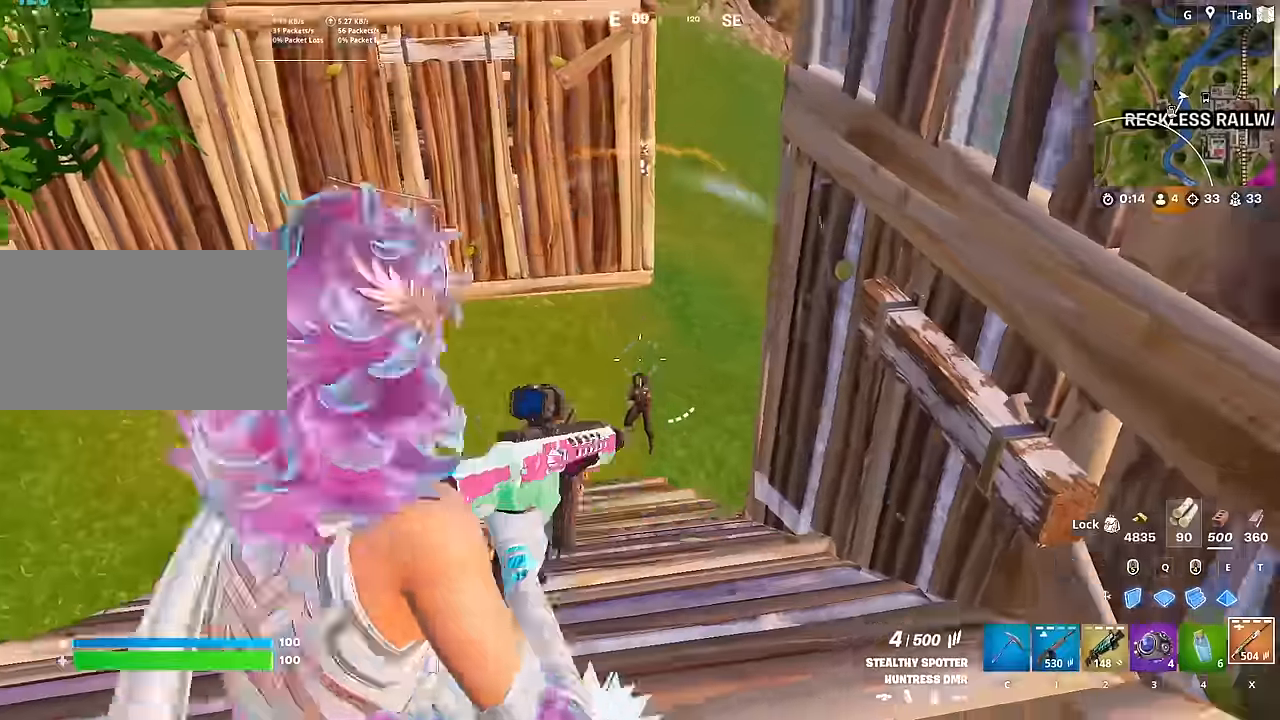
{"keys": ["w"], "mouse": ["left"], "mouse_move": "still", "events": [[17, "space", "down"], [117, "w", "down"], [167, "a", "up"], [217, "mouse_left", "down"], [267, "q", "down"], [267, "space", "up"], [434, "q", "up"]]}
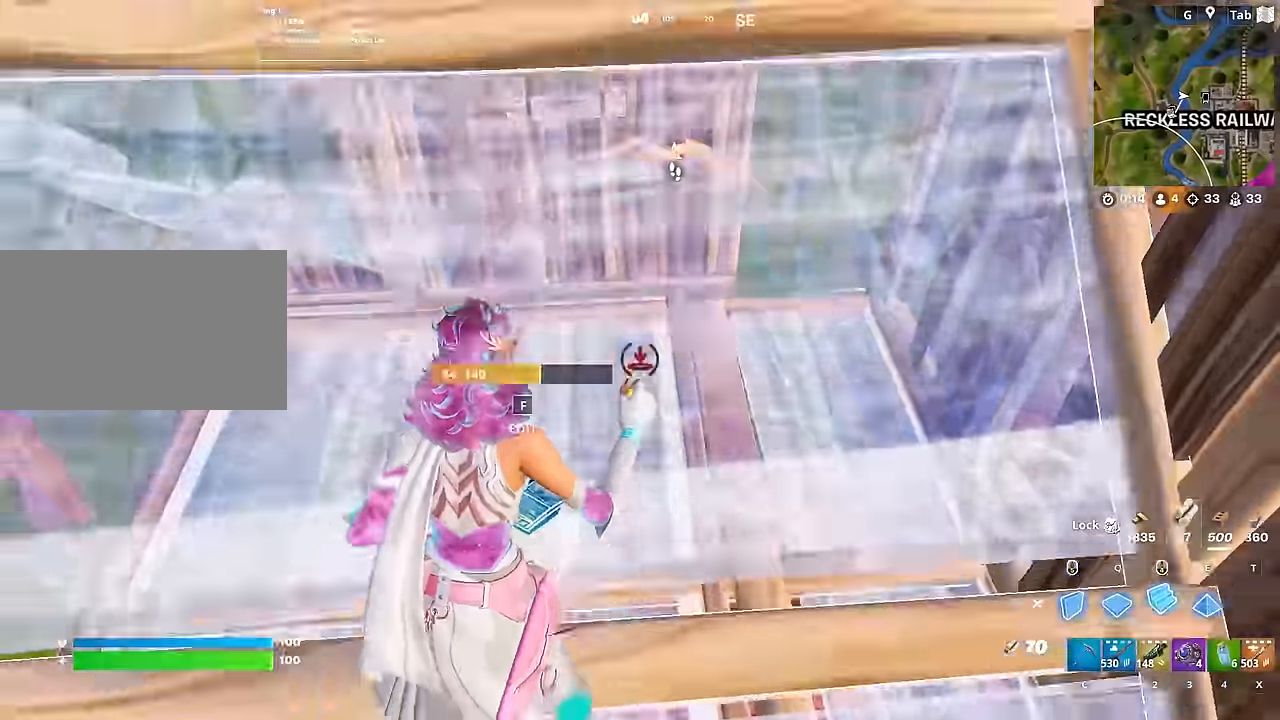
{"keys": ["w"], "mouse": [], "mouse_move": "still", "events": [[34, "2", "down"], [84, "mouse_left", "up"], [184, "2", "up"], [451, "space", "down"], [501, "space", "up"]]}
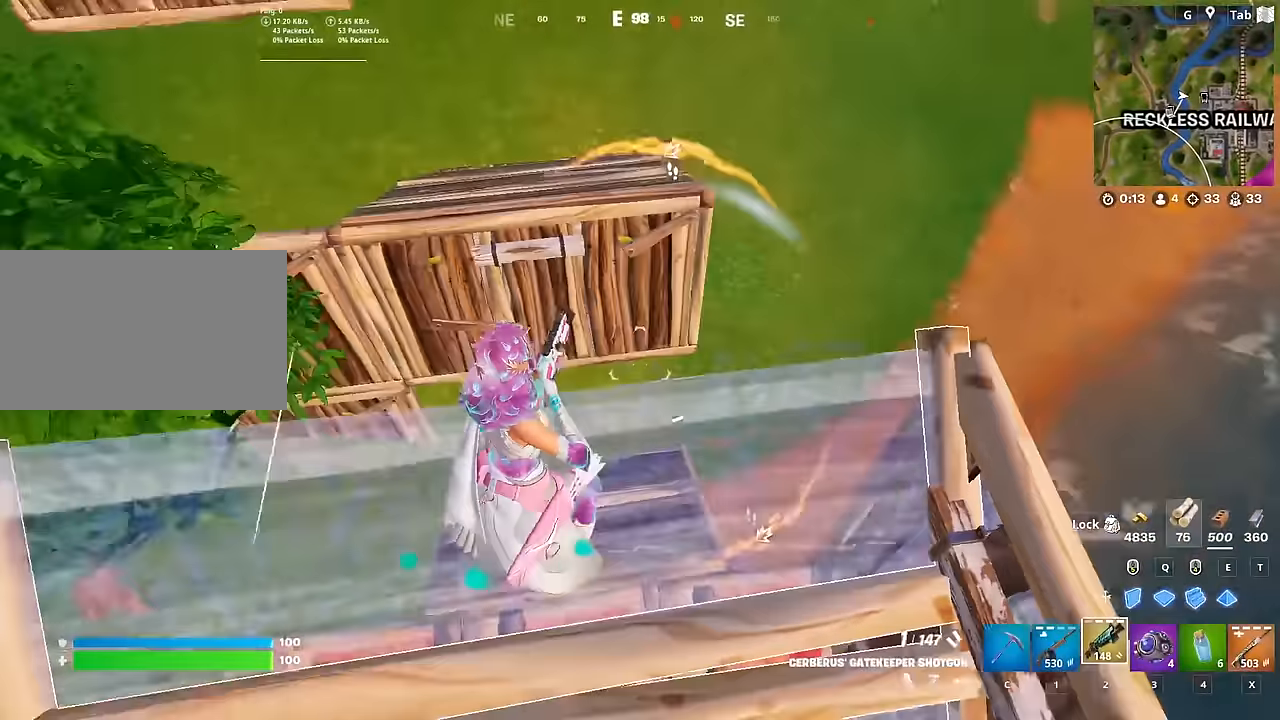
{"keys": ["d"], "mouse": [], "mouse_move": "right", "events": [[50, "space", "down"], [133, "d", "down"], [183, "space", "up"], [384, "w", "up"]]}
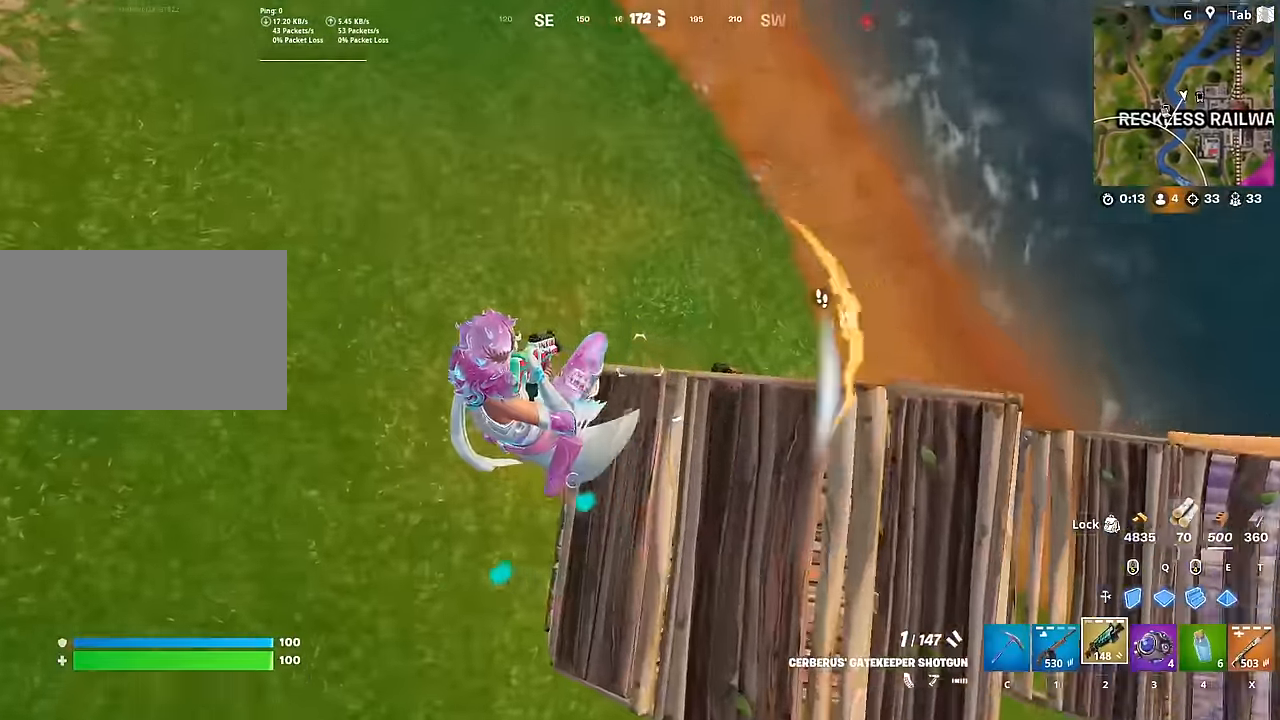
{"keys": ["a", "w"], "mouse": [], "mouse_move": "up-left", "events": [[117, "w", "down"], [151, "d", "up"], [351, "a", "down"]]}
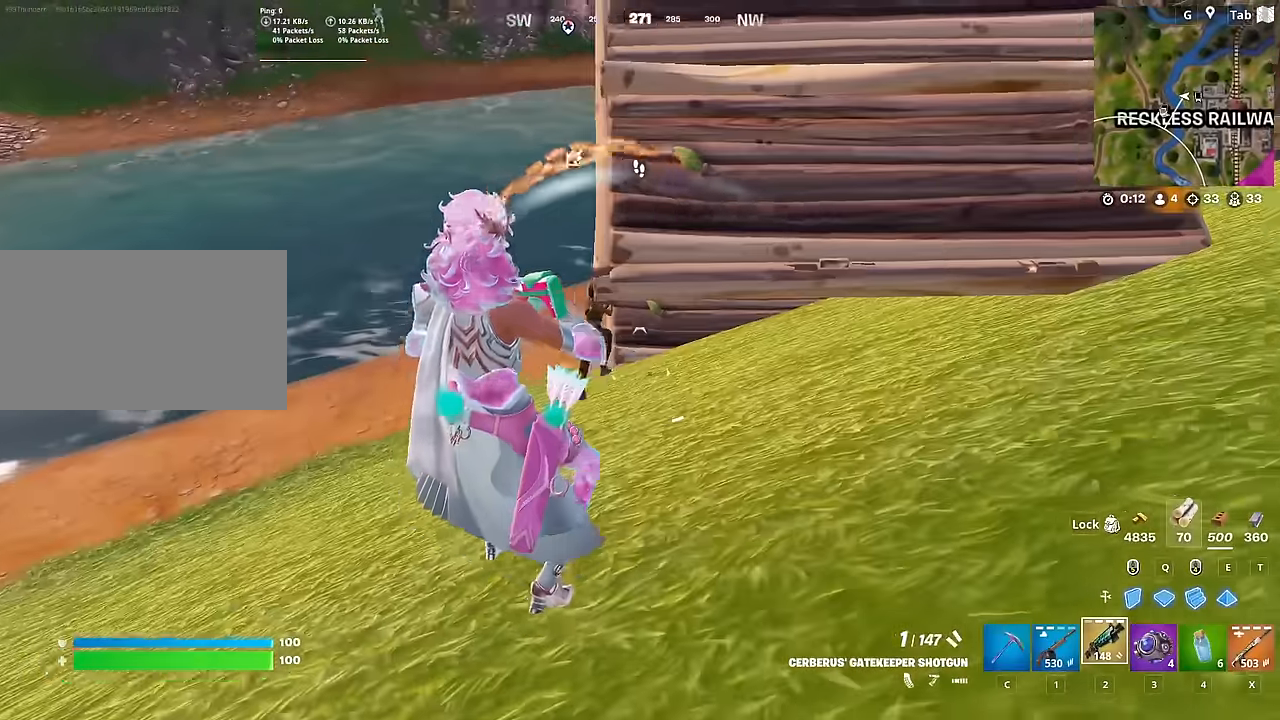
{"keys": ["1", "w"], "mouse": [], "mouse_move": "down-left", "events": [[350, "a", "up"], [350, "mouse_left", "down"], [450, "1", "down"], [450, "mouse_left", "up"]]}
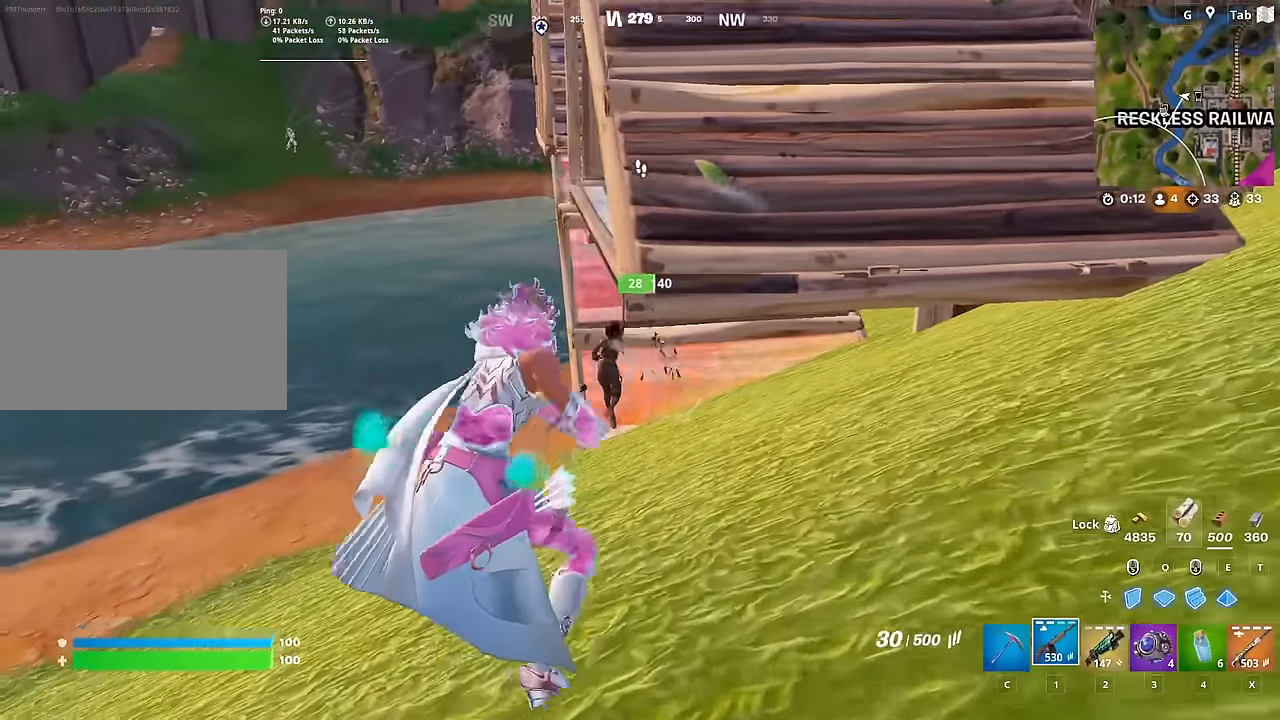
{"keys": ["w"], "mouse": ["left"], "mouse_move": "down", "events": [[84, "1", "up"], [234, "mouse_left", "down"], [317, "a", "down"], [468, "a", "up"]]}
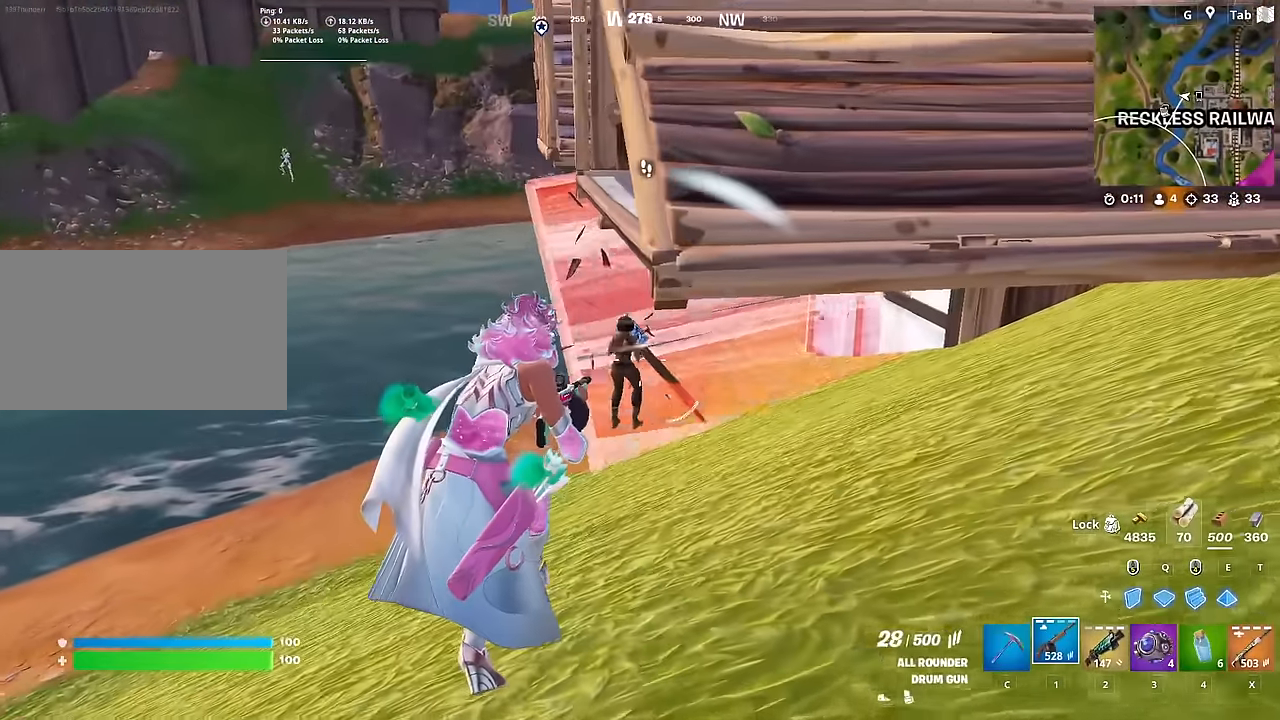
{"keys": ["a", "space", "w"], "mouse": ["left"], "mouse_move": "down", "events": [[400, "space", "down"], [500, "a", "down"]]}
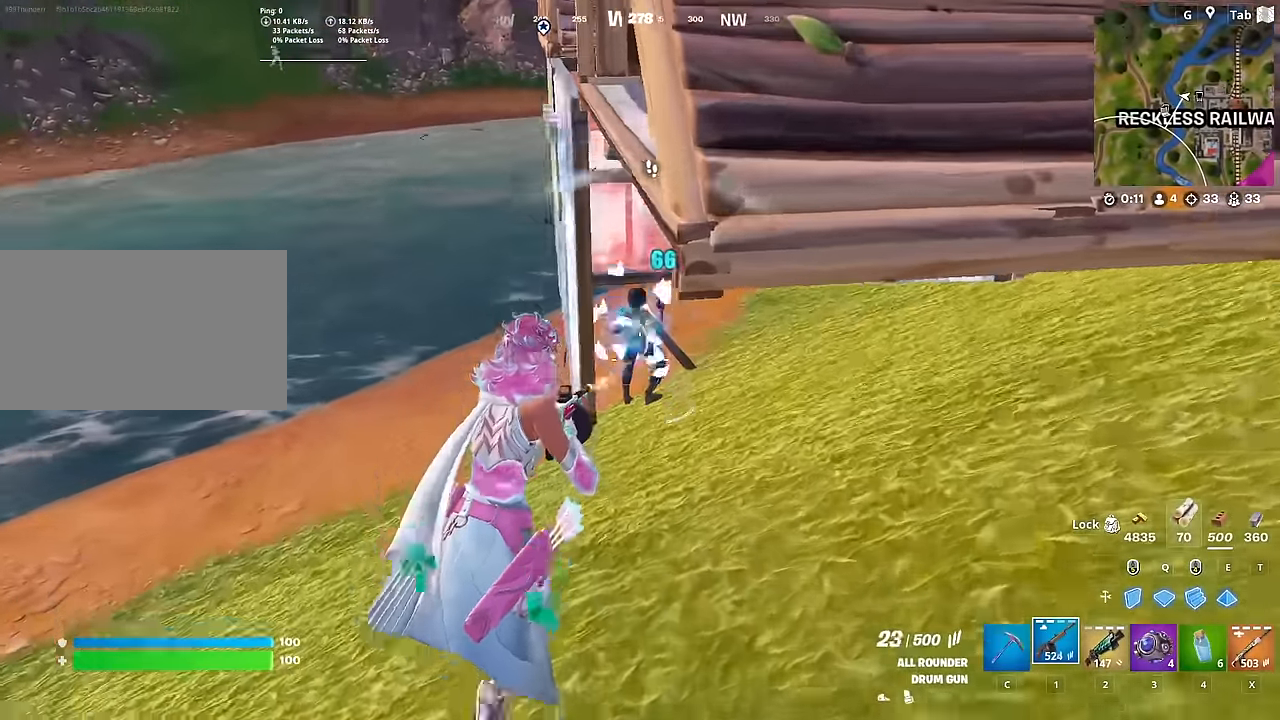
{"keys": ["w"], "mouse": ["left"], "mouse_move": "right", "events": [[34, "space", "up"], [117, "space", "down"], [217, "a", "up"], [317, "space", "up"], [401, "d", "down"], [451, "d", "up"]]}
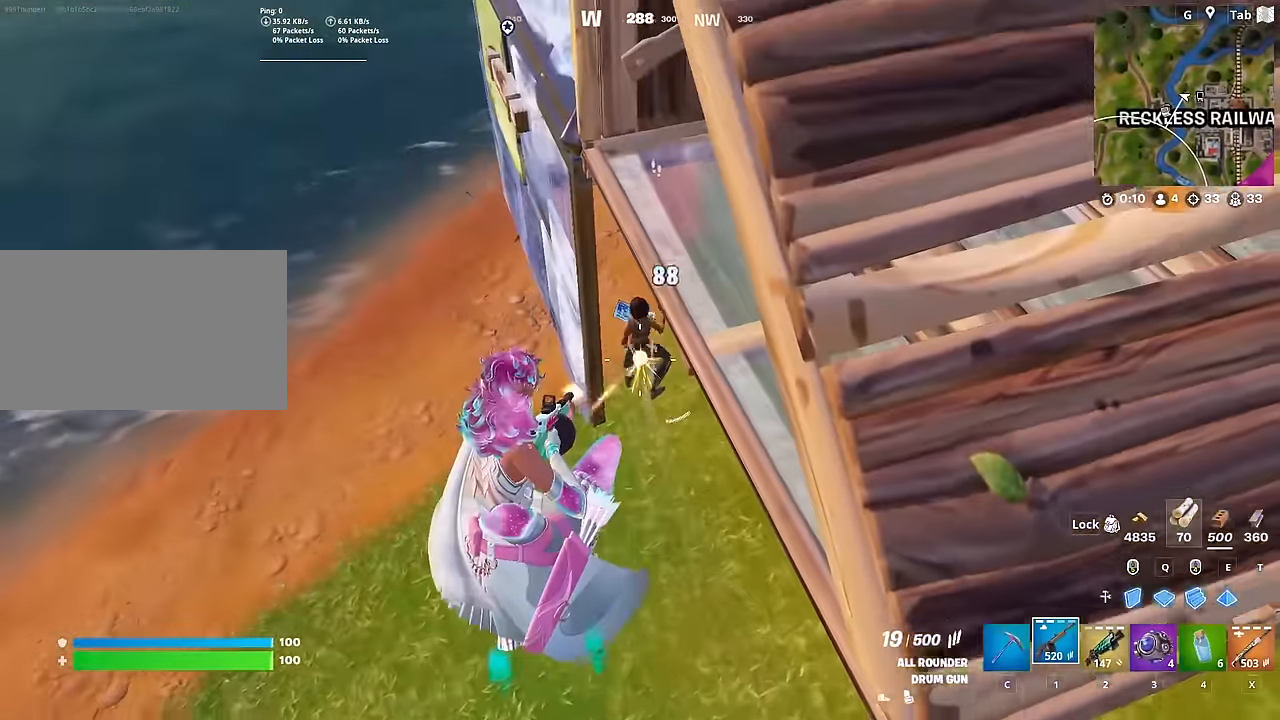
{"keys": ["d"], "mouse": [], "mouse_move": "up-left", "events": [[50, "d", "down"], [367, "w", "up"], [467, "mouse_left", "up"]]}
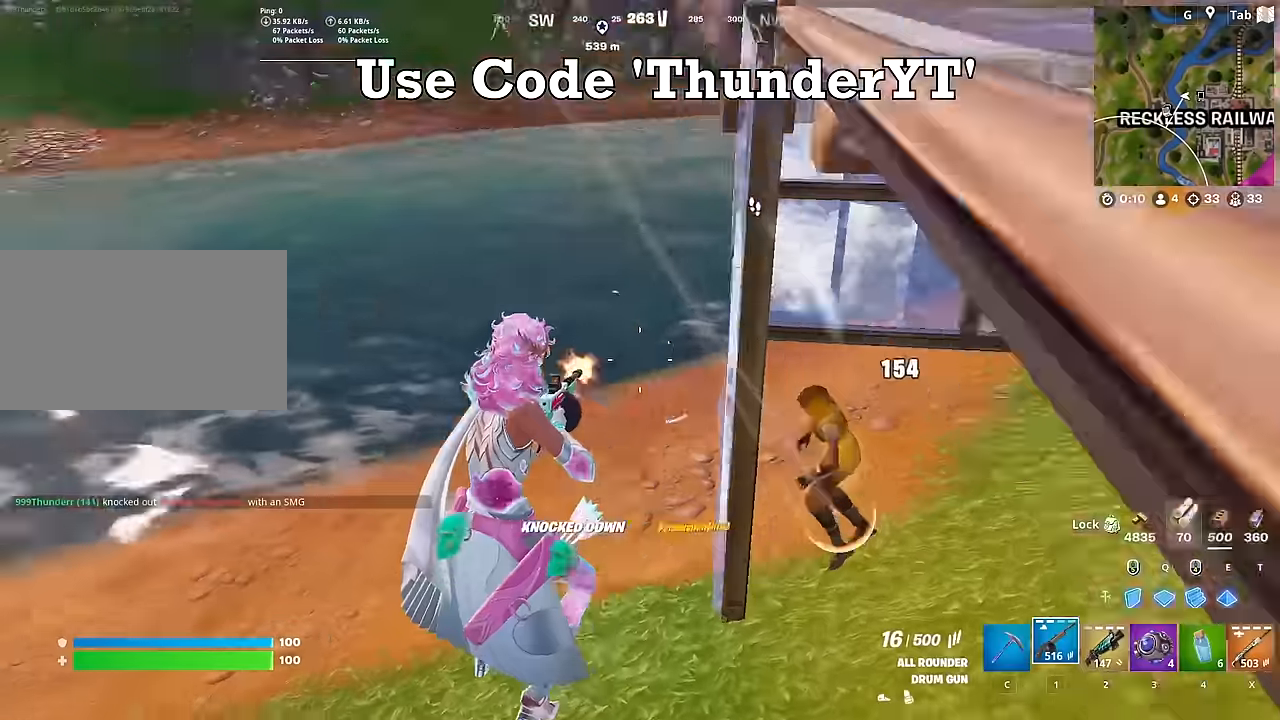
{"keys": ["1", "d", "w"], "mouse": [], "mouse_move": "right", "events": [[67, "mouse_left", "down"], [301, "w", "down"], [351, "mouse_left", "up"], [484, "1", "down"]]}
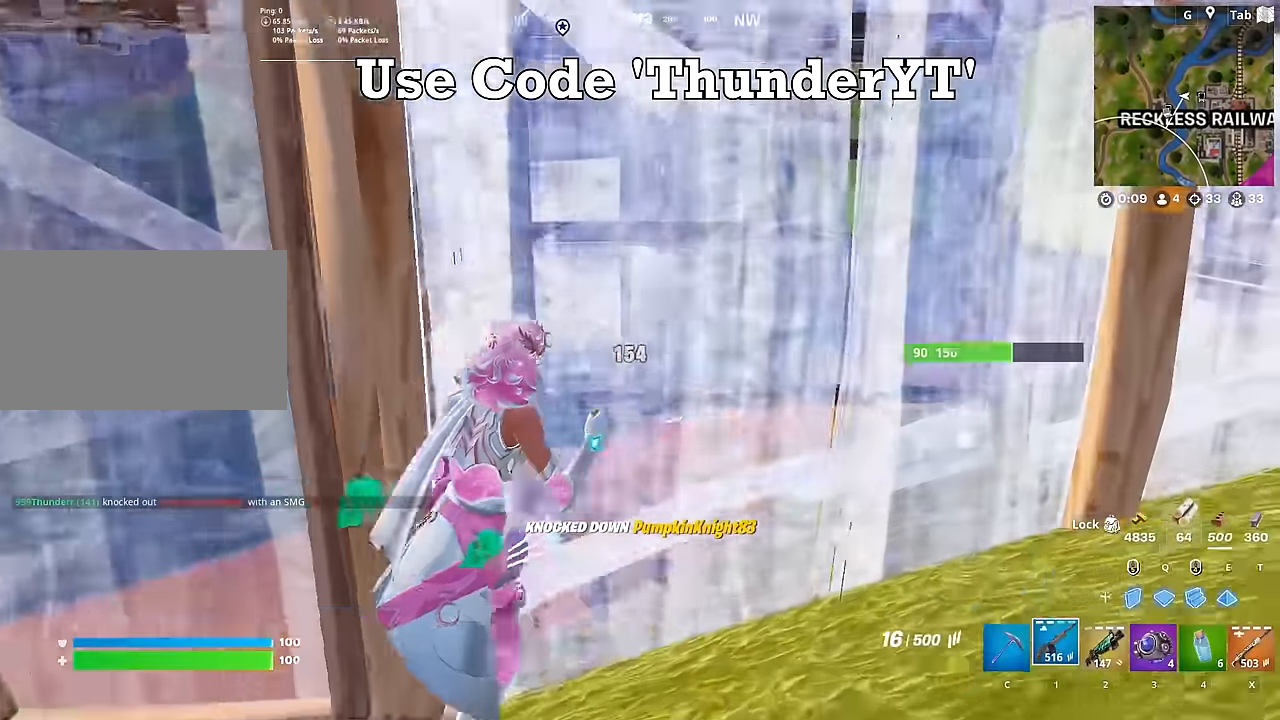
{"keys": ["w"], "mouse": [], "mouse_move": "right", "events": [[167, "1", "up"], [434, "d", "up"]]}
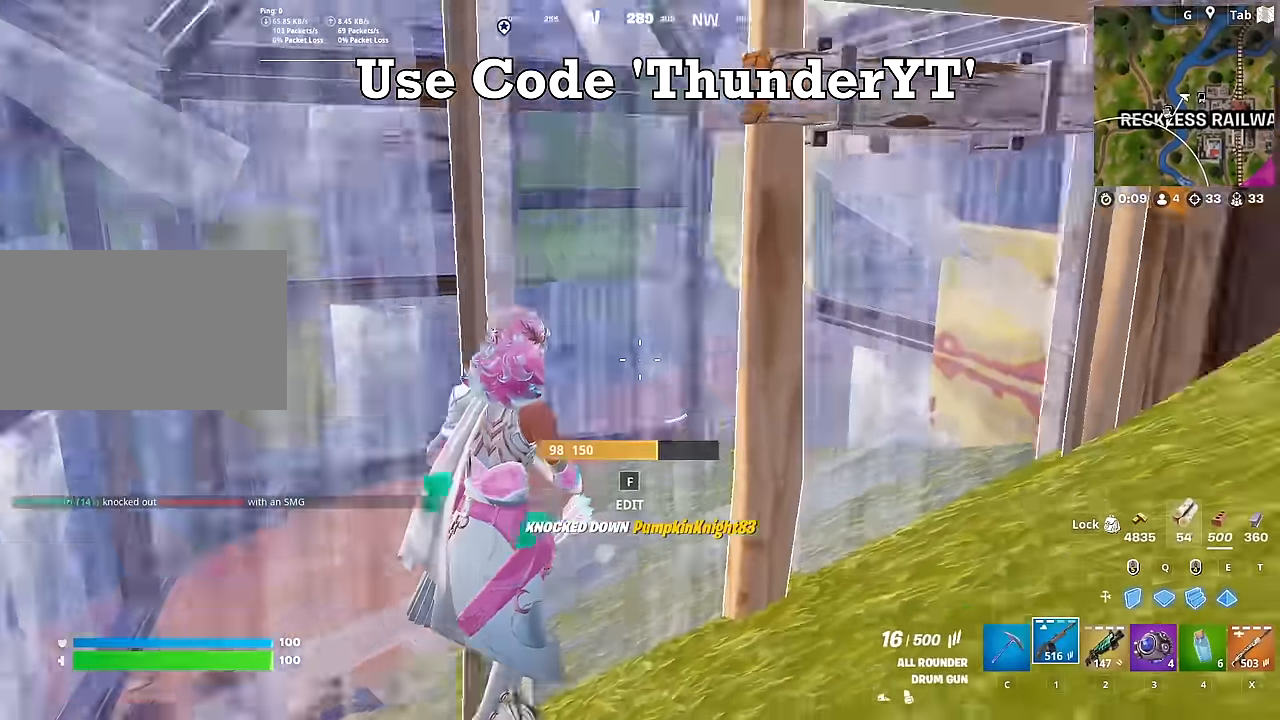
{"keys": ["ctrl", "d", "w"], "mouse": [], "mouse_move": "left", "events": [[84, "d", "down"], [351, "ctrl", "down"]]}
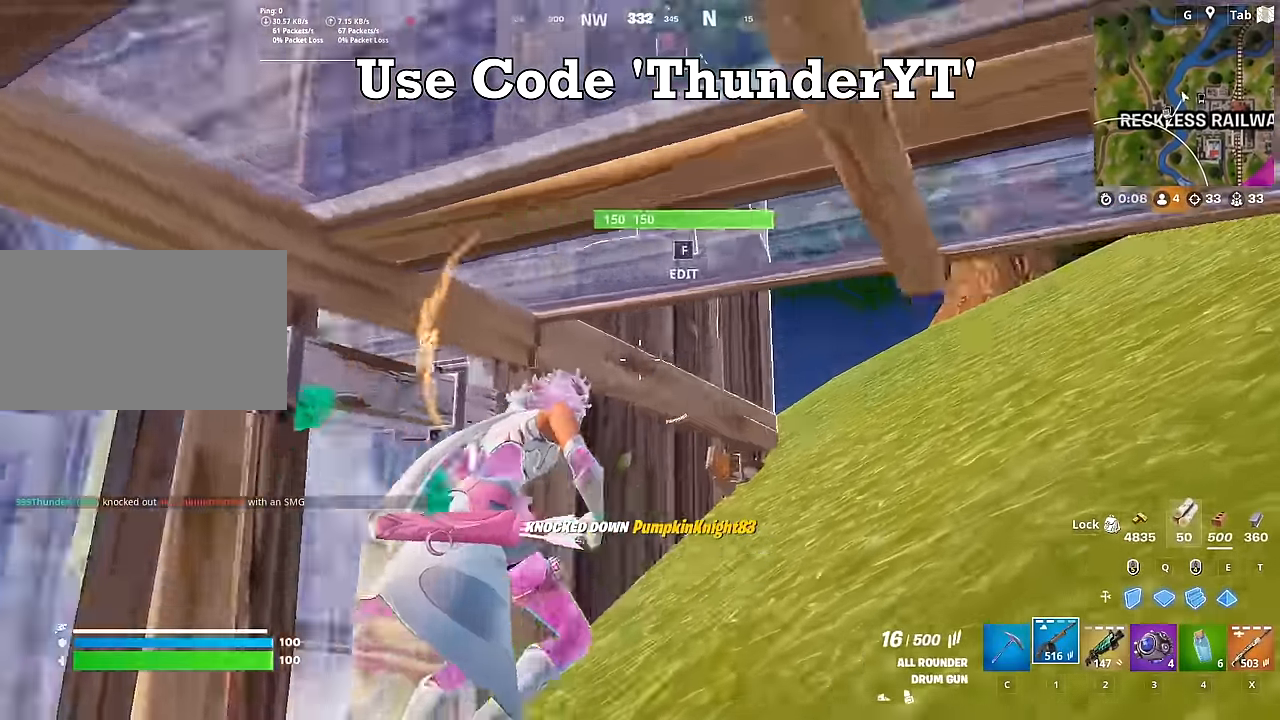
{"keys": ["d", "w"], "mouse": [], "mouse_move": "right", "events": [[83, "ctrl", "up"]]}
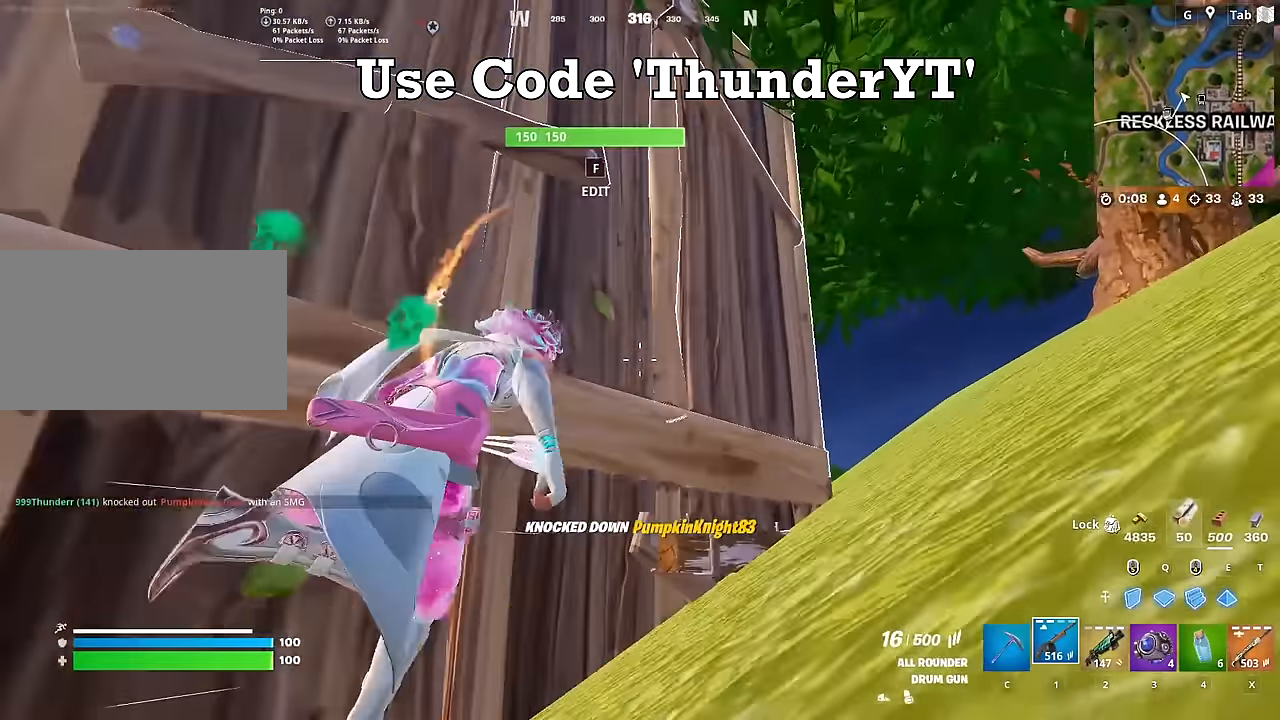
{"keys": ["d", "w"], "mouse": [], "mouse_move": "left", "events": []}
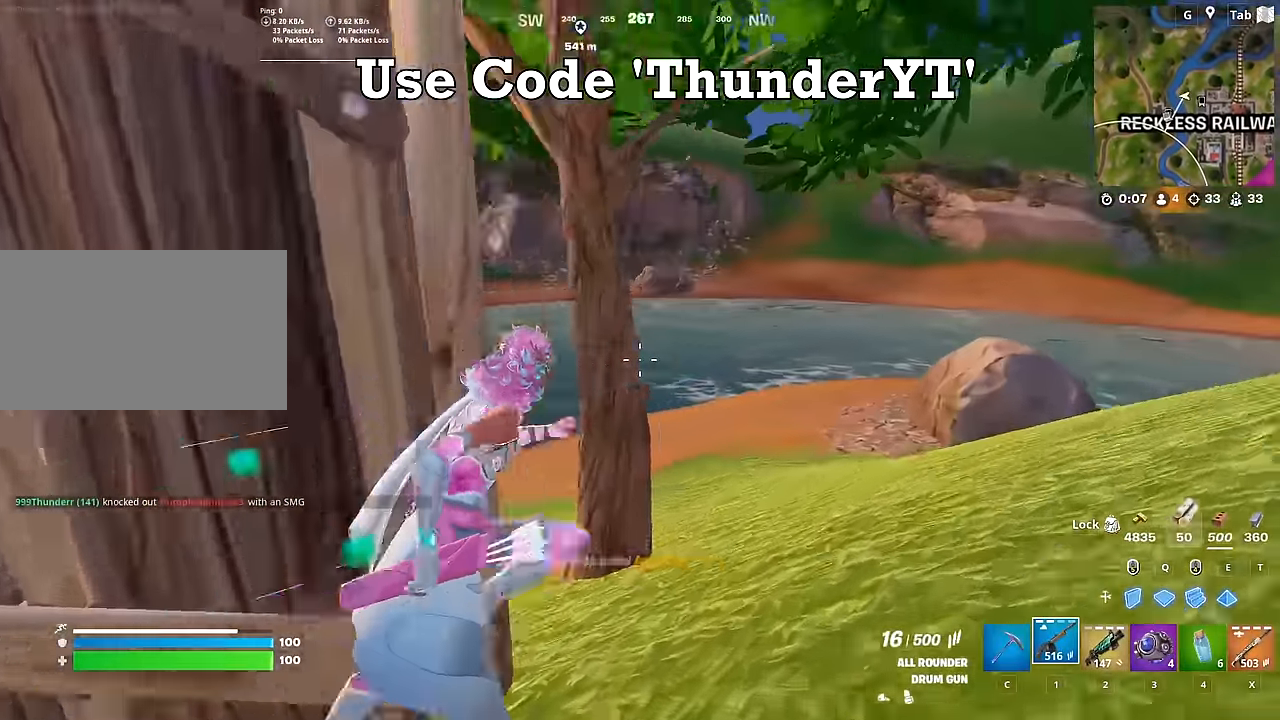
{"keys": ["w"], "mouse": [], "mouse_move": "still", "events": [[467, "d", "up"]]}
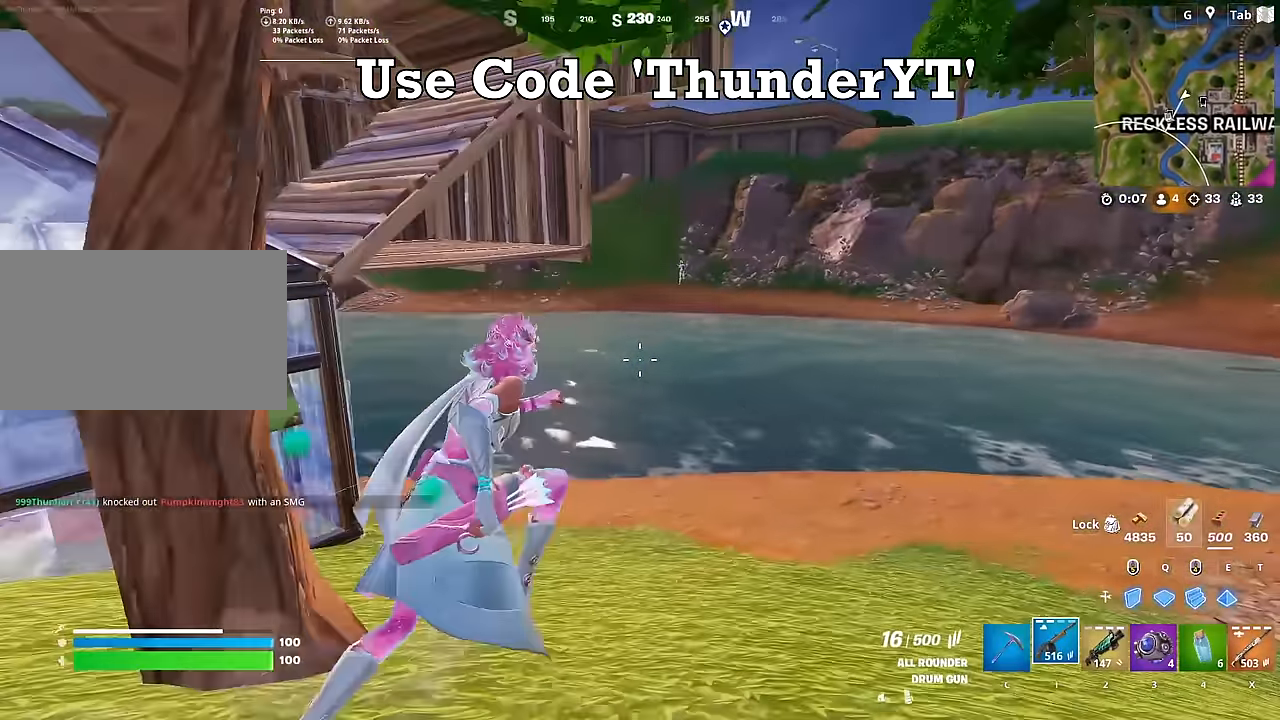
{"keys": [], "mouse": ["right"], "mouse_move": "up", "events": [[84, "shift", "down"], [234, "mouse_right", "down"], [284, "shift", "up"], [384, "w", "up"]]}
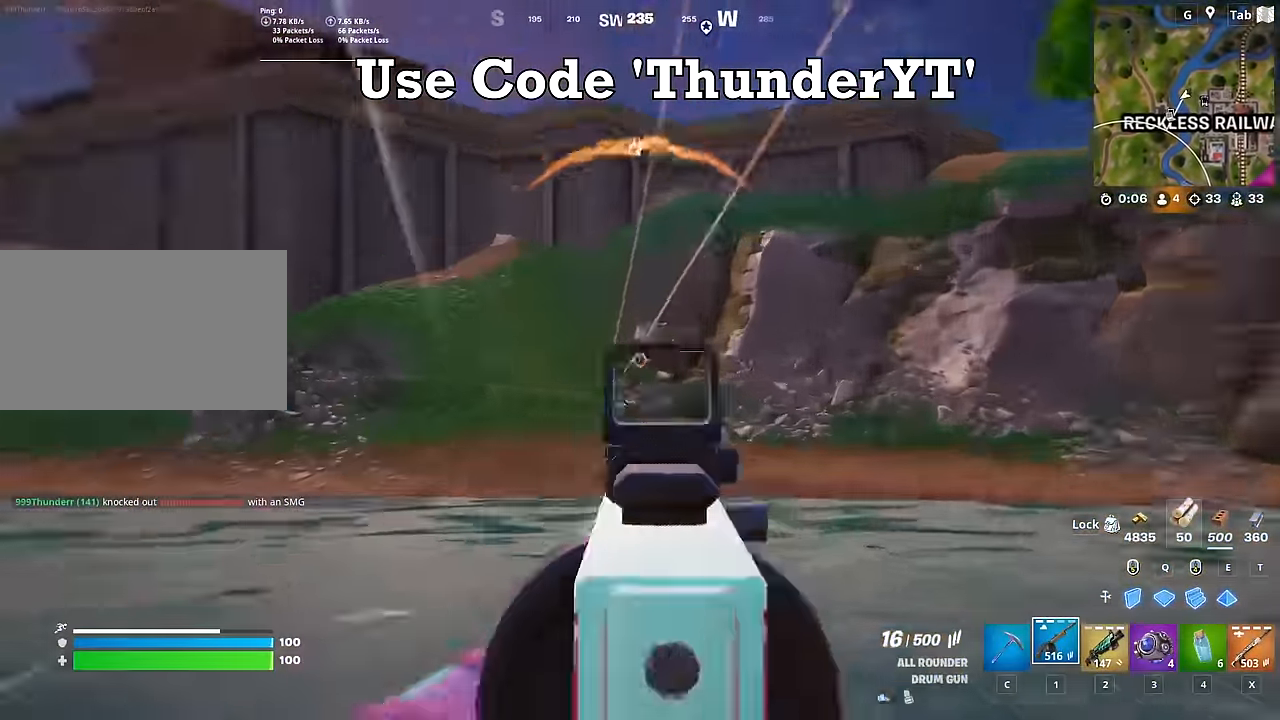
{"keys": [], "mouse": ["left", "right"], "mouse_move": "still", "events": [[117, "mouse_left", "down"]]}
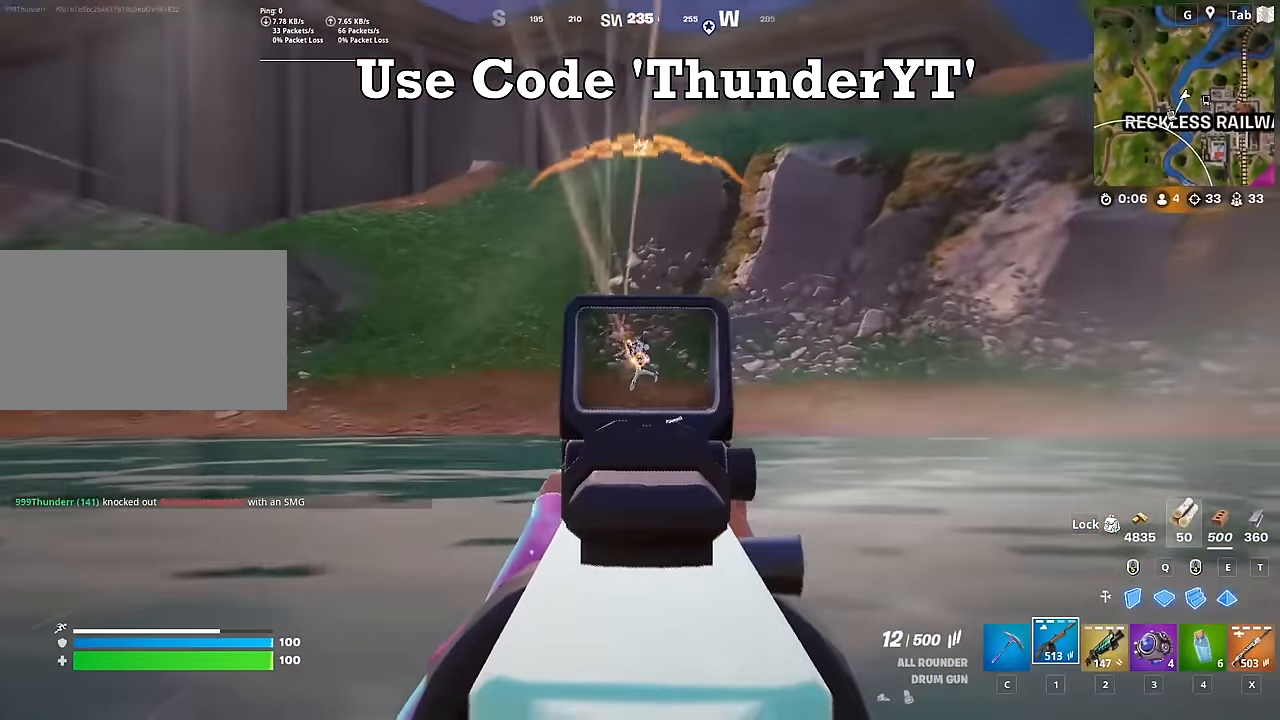
{"keys": [], "mouse": ["left", "right"], "mouse_move": "up-right", "events": []}
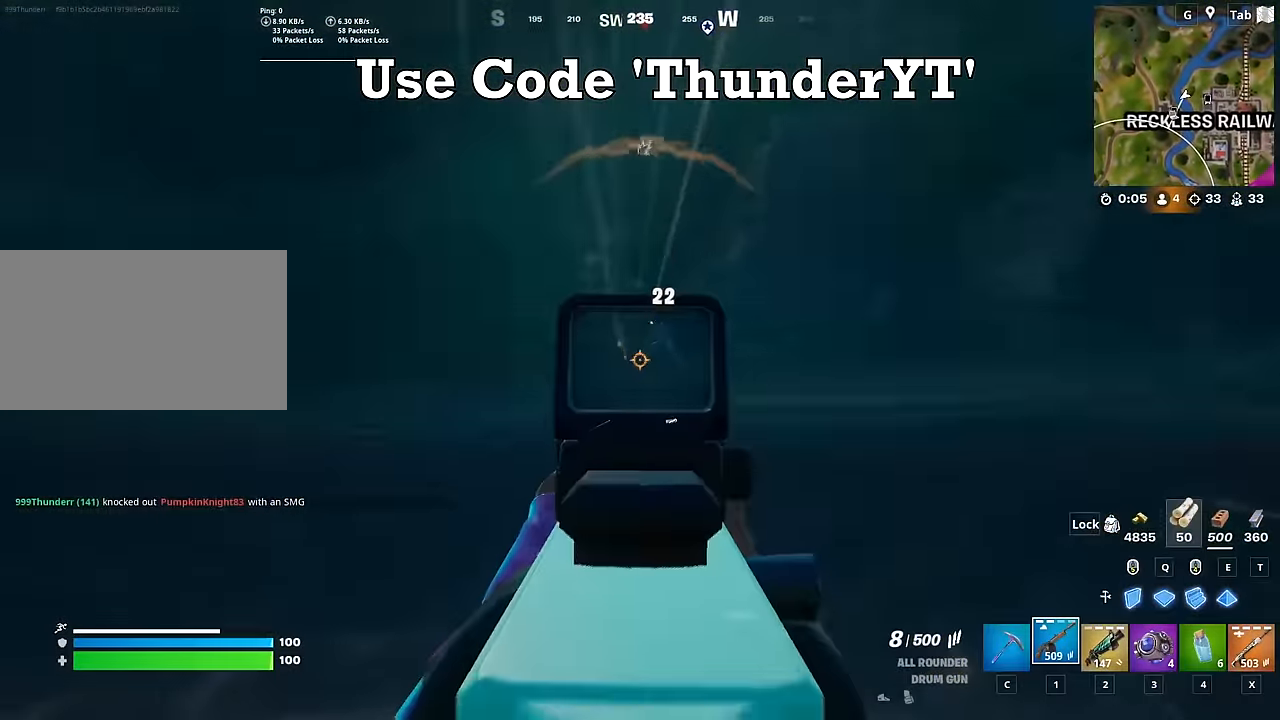
{"keys": ["d"], "mouse": ["left", "right"], "mouse_move": "down-right", "events": [[150, "d", "down"]]}
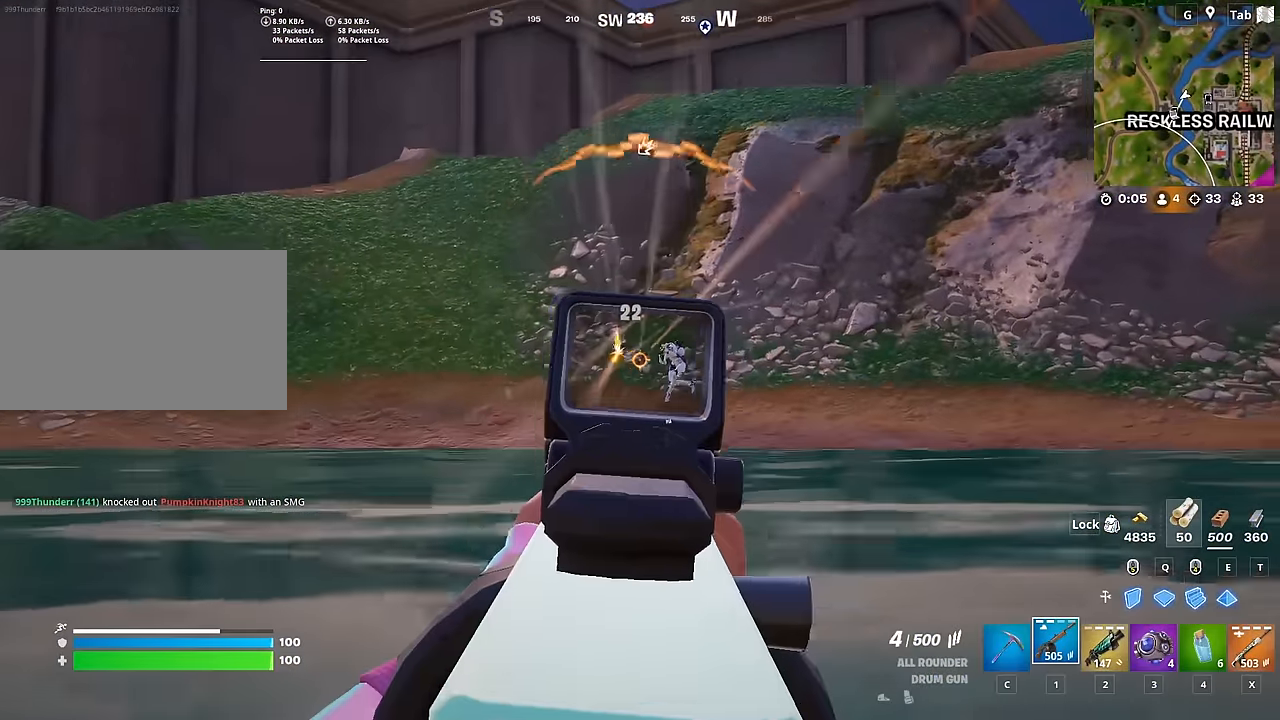
{"keys": ["2", "d", "space", "w"], "mouse": [], "mouse_move": "down-left", "events": [[33, "w", "down"], [400, "space", "down"], [450, "2", "down"], [450, "mouse_left", "up"], [500, "mouse_right", "up"]]}
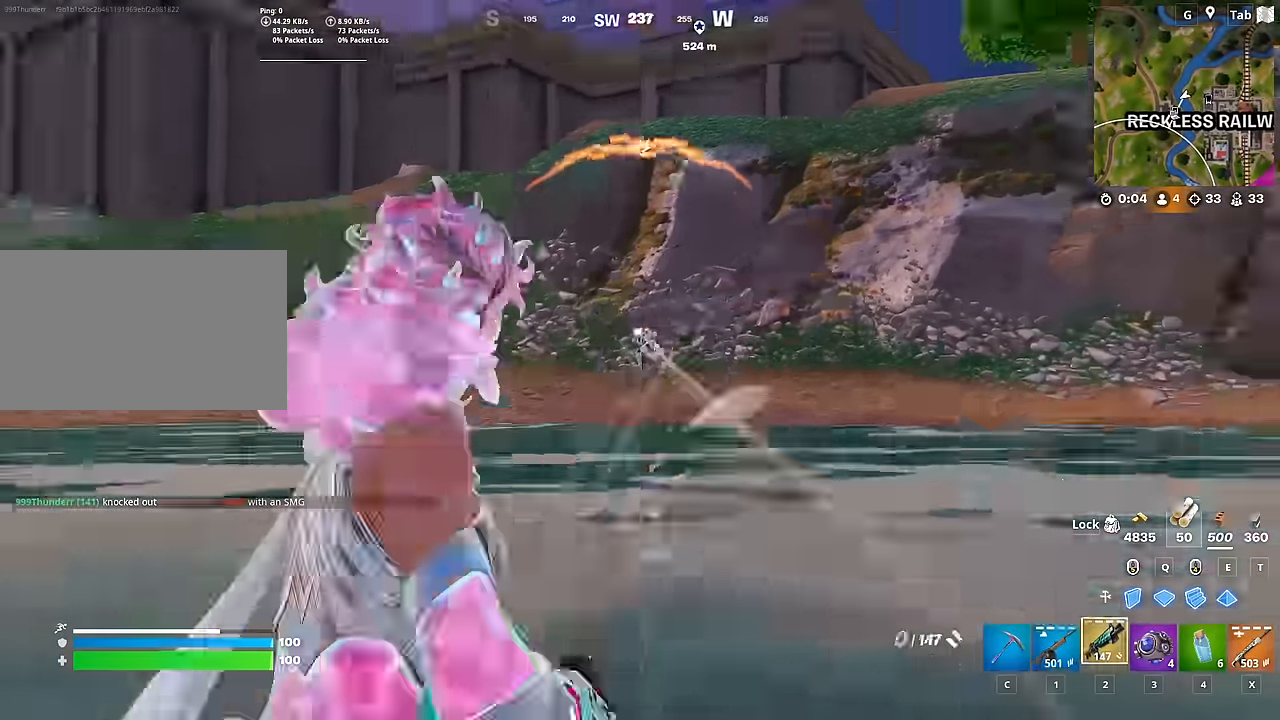
{"keys": ["d", "s"], "mouse": ["left"], "mouse_move": "still", "events": [[50, "2", "up"], [83, "w", "up"], [133, "space", "up"], [317, "s", "down"], [367, "mouse_left", "down"]]}
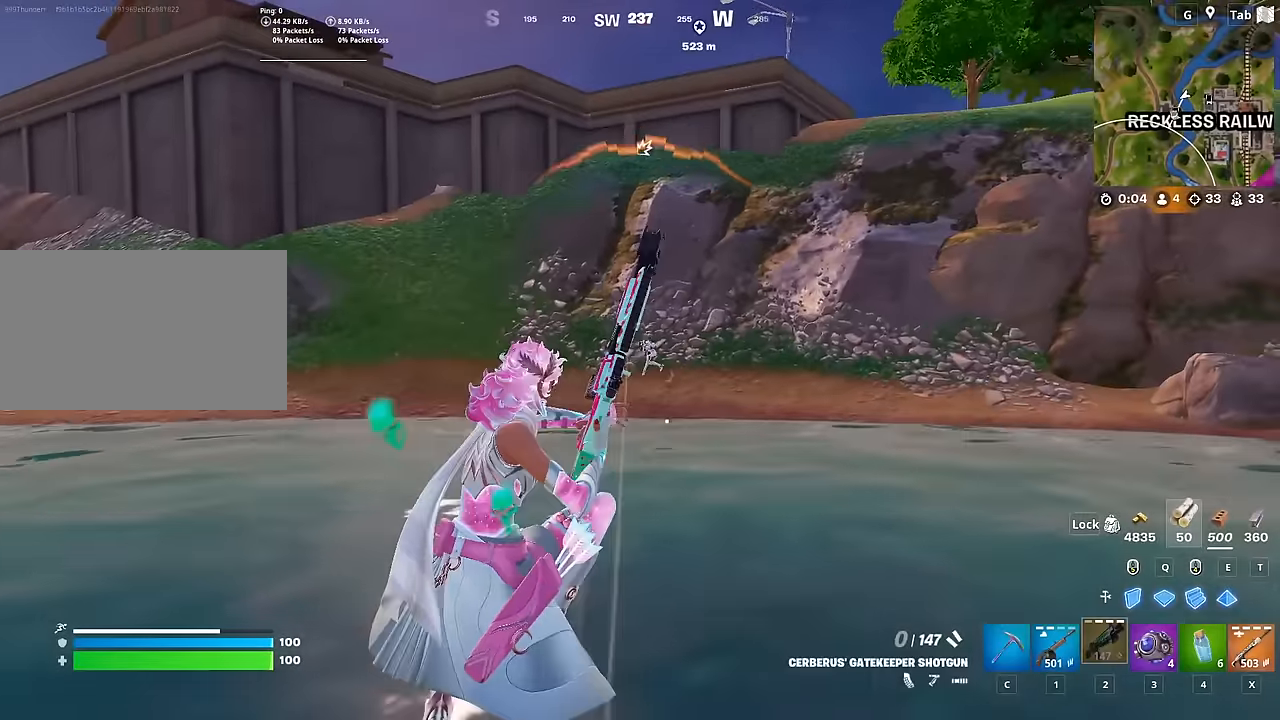
{"keys": ["d", "s"], "mouse": ["left"], "mouse_move": "still", "events": [[17, "mouse_left", "up"], [217, "mouse_left", "down"]]}
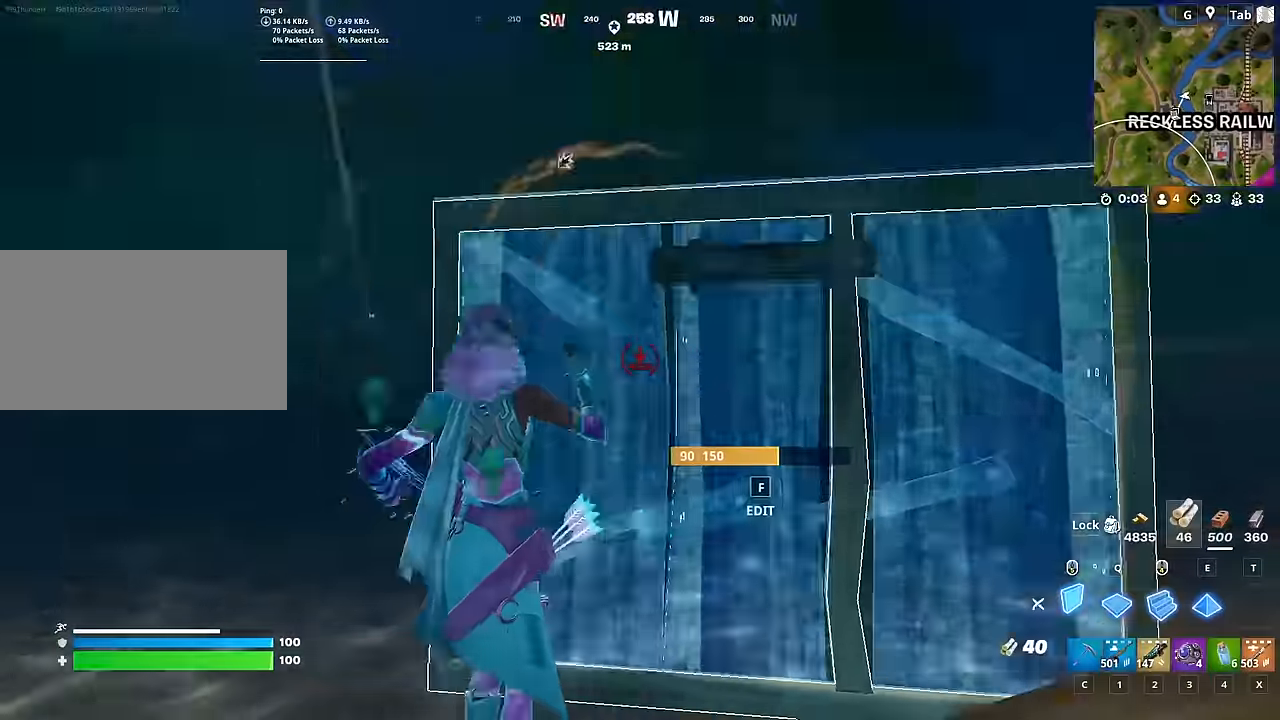
{"keys": ["d", "q", "w"], "mouse": ["left"], "mouse_move": "down", "events": [[33, "space", "down"], [83, "s", "up"], [467, "q", "down"], [467, "w", "down"], [500, "space", "up"]]}
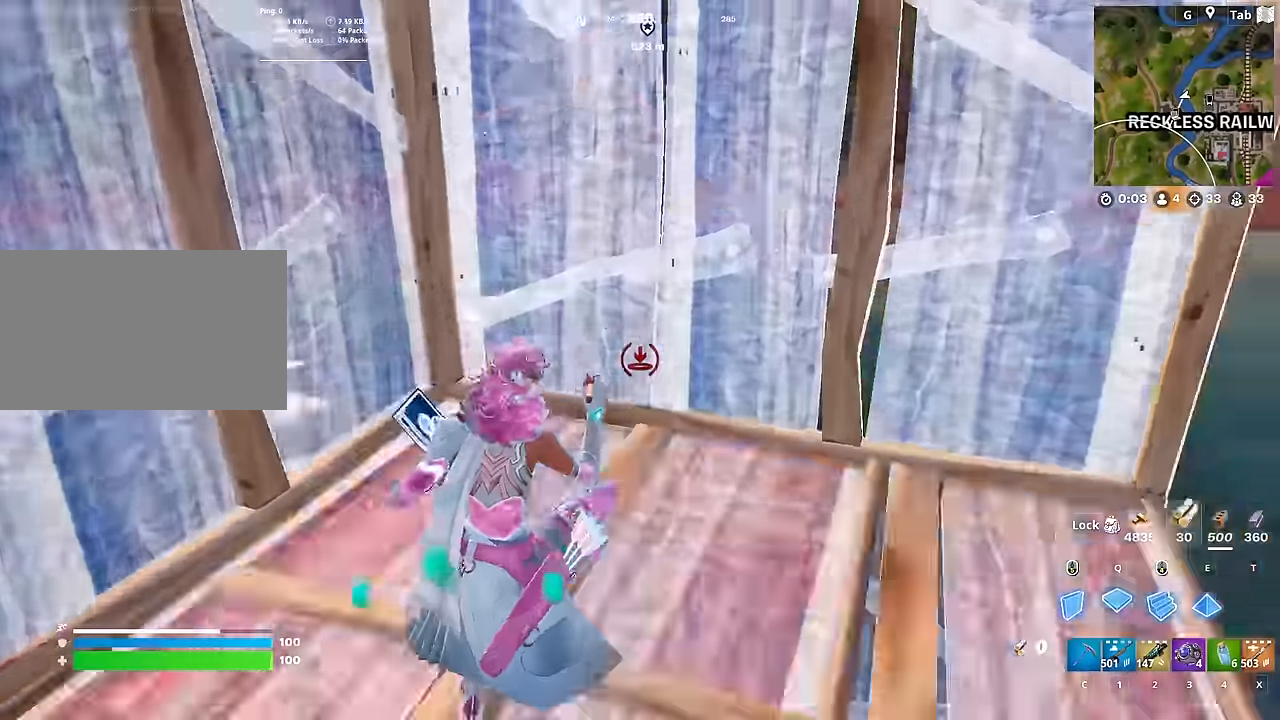
{"keys": ["w"], "mouse": [], "mouse_move": "up", "events": [[134, "q", "up"], [284, "d", "up"], [284, "mouse_left", "up"]]}
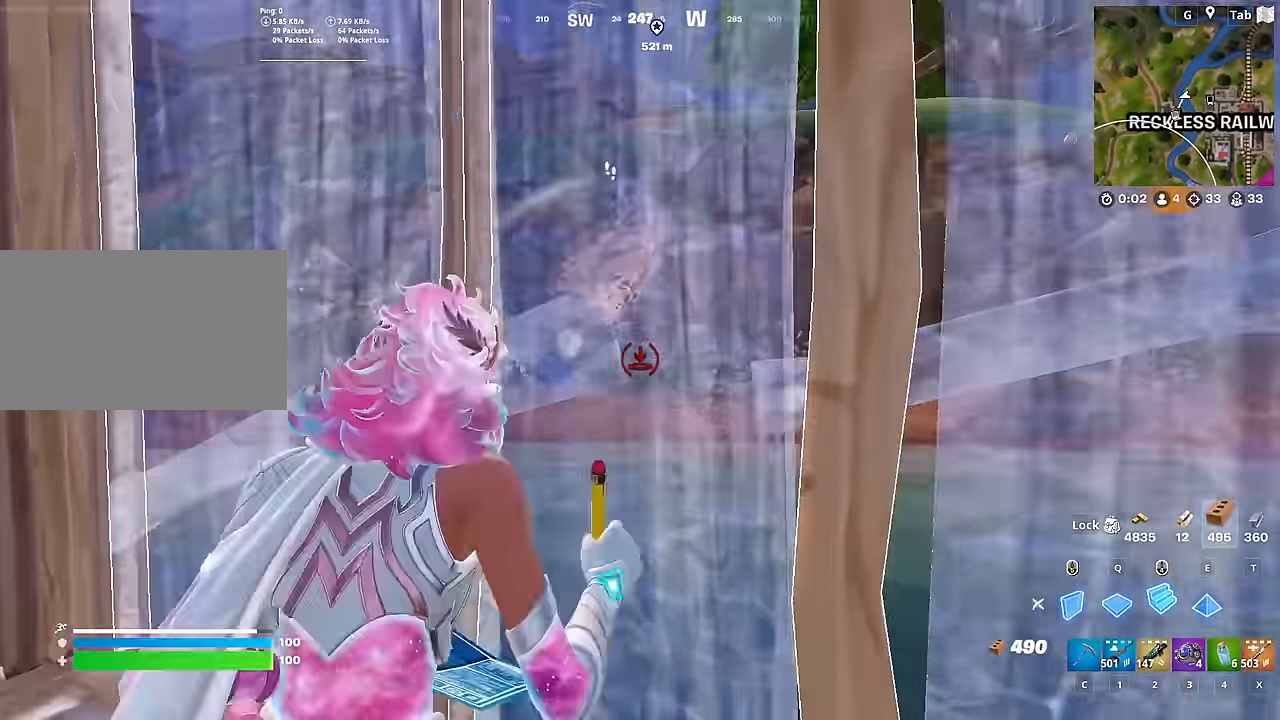
{"keys": ["s"], "mouse": ["right"], "mouse_move": "still", "events": [[17, "f", "down"], [117, "f", "up"], [117, "mouse_left", "down"], [117, "w", "up"], [167, "mouse_left", "up"], [250, "x", "down"], [384, "s", "down"], [434, "mouse_right", "down"], [434, "x", "up"]]}
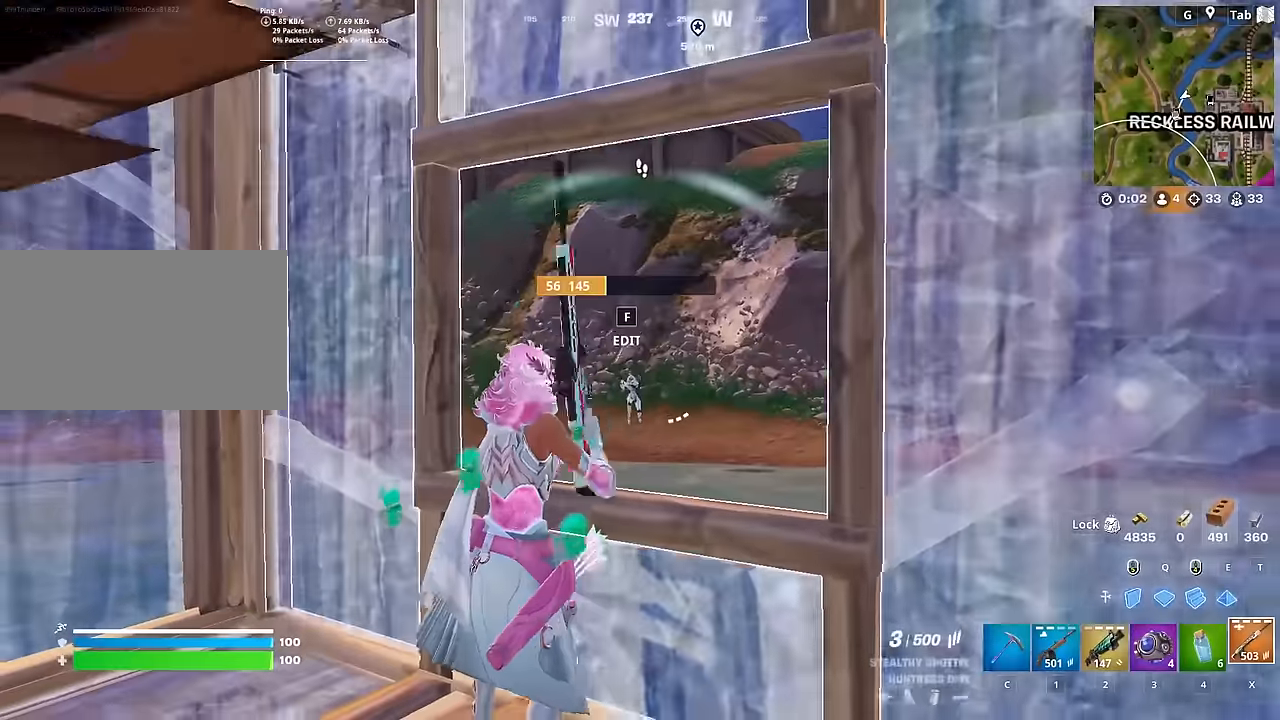
{"keys": ["d", "s"], "mouse": ["left", "right"], "mouse_move": "down", "events": [[34, "d", "down"], [317, "d", "up"], [451, "mouse_left", "down"], [501, "d", "down"]]}
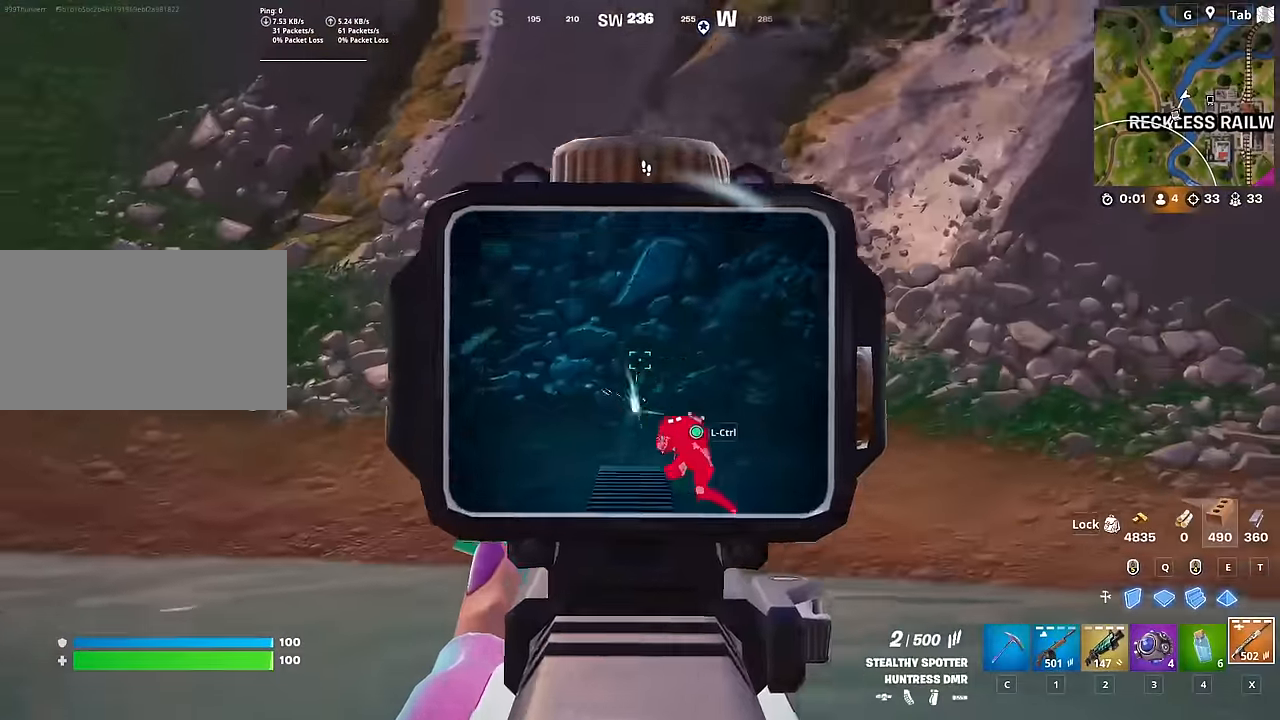
{"keys": [], "mouse": [], "mouse_move": "left", "events": [[100, "mouse_left", "up"], [100, "mouse_right", "up"], [367, "d", "up"], [367, "s", "up"]]}
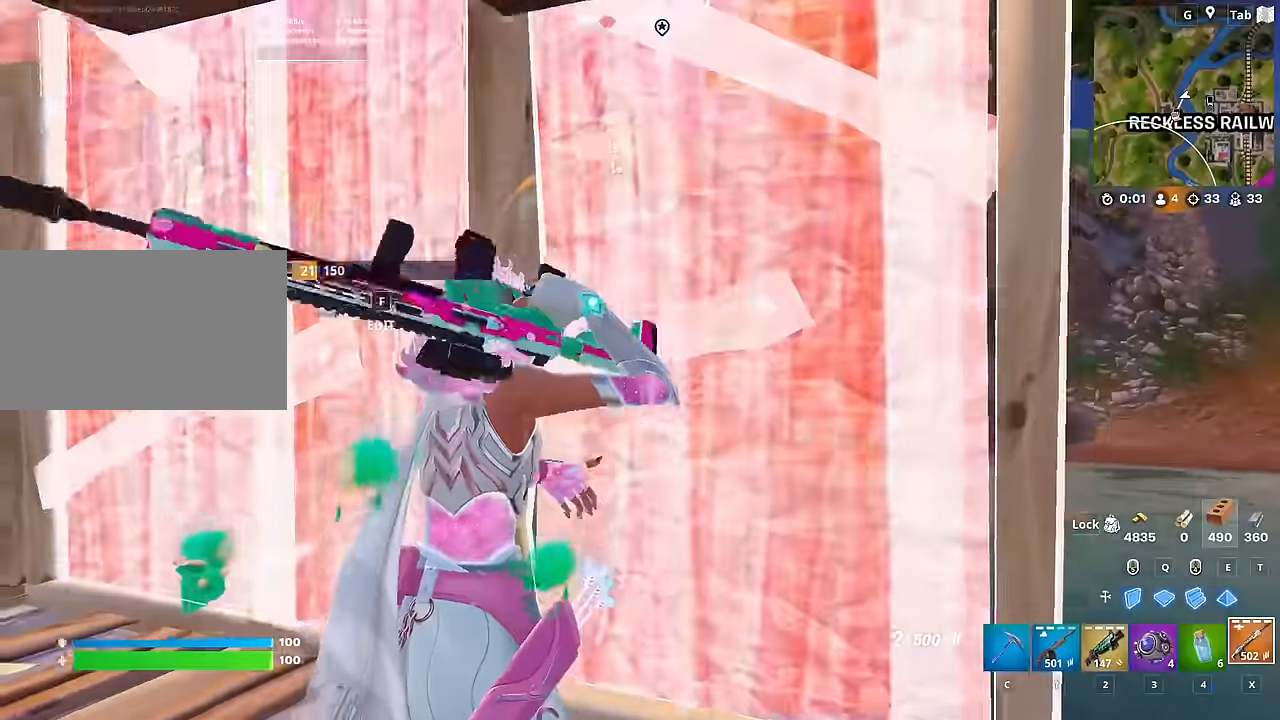
{"keys": ["d", "shift"], "mouse": ["right"], "mouse_move": "left", "events": [[17, "a", "down"], [67, "f", "down"], [151, "f", "up"], [151, "mouse_left", "down"], [201, "mouse_left", "up"], [251, "a", "up"], [251, "d", "down"], [334, "shift", "down"], [484, "mouse_right", "down"]]}